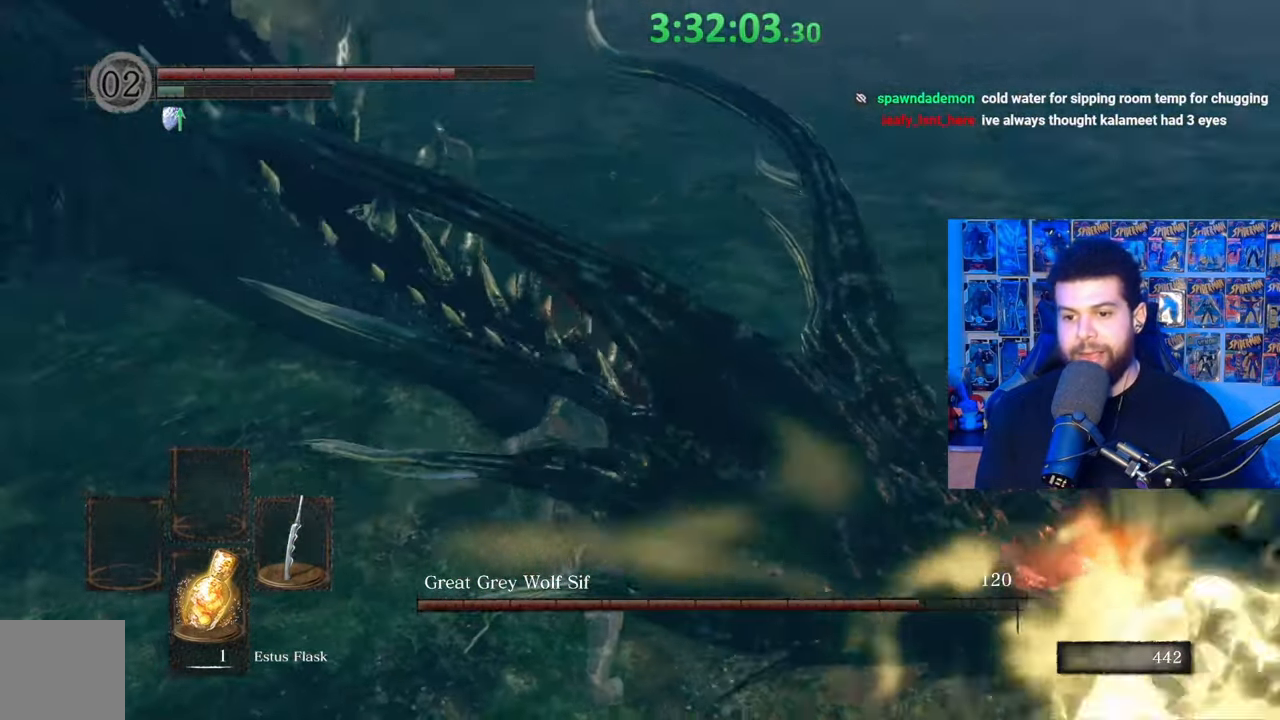
Gameplay with a controller (Xbox layout); each line is a JSON object with the inputs held at the frame after it. "events" lists button and stick changes between this image and that frame as [ms after this image, input, new state], when the widget could be followed in between.
{"buttons": [], "left_stick": "center", "right_stick": "center", "events": [[17, "left_stick", "down-right"], [33, "right_stick", "center"], [83, "left_stick", "right"], [183, "left_stick", "up-right"], [383, "left_stick", "center"]]}
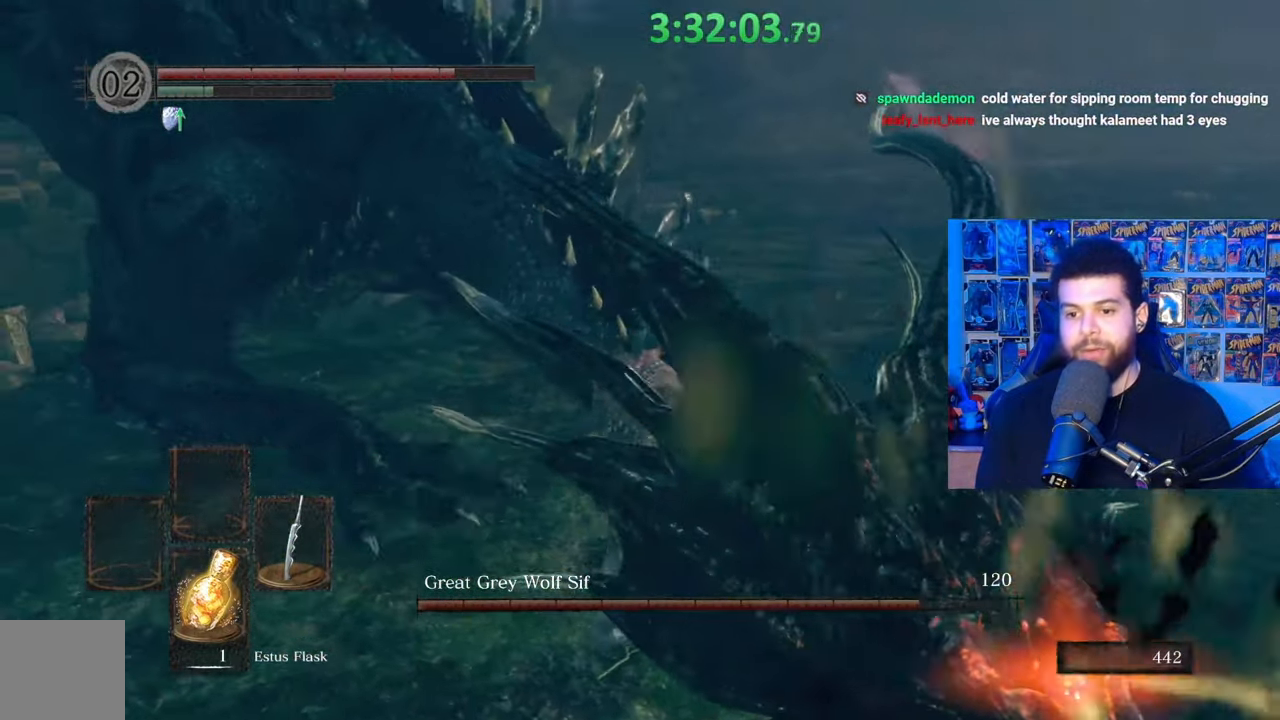
{"buttons": [], "left_stick": "down-right", "right_stick": "center", "events": [[67, "left_stick", "right"], [117, "left_stick", "down-right"], [333, "right_stick", "up-left"], [483, "right_stick", "center"]]}
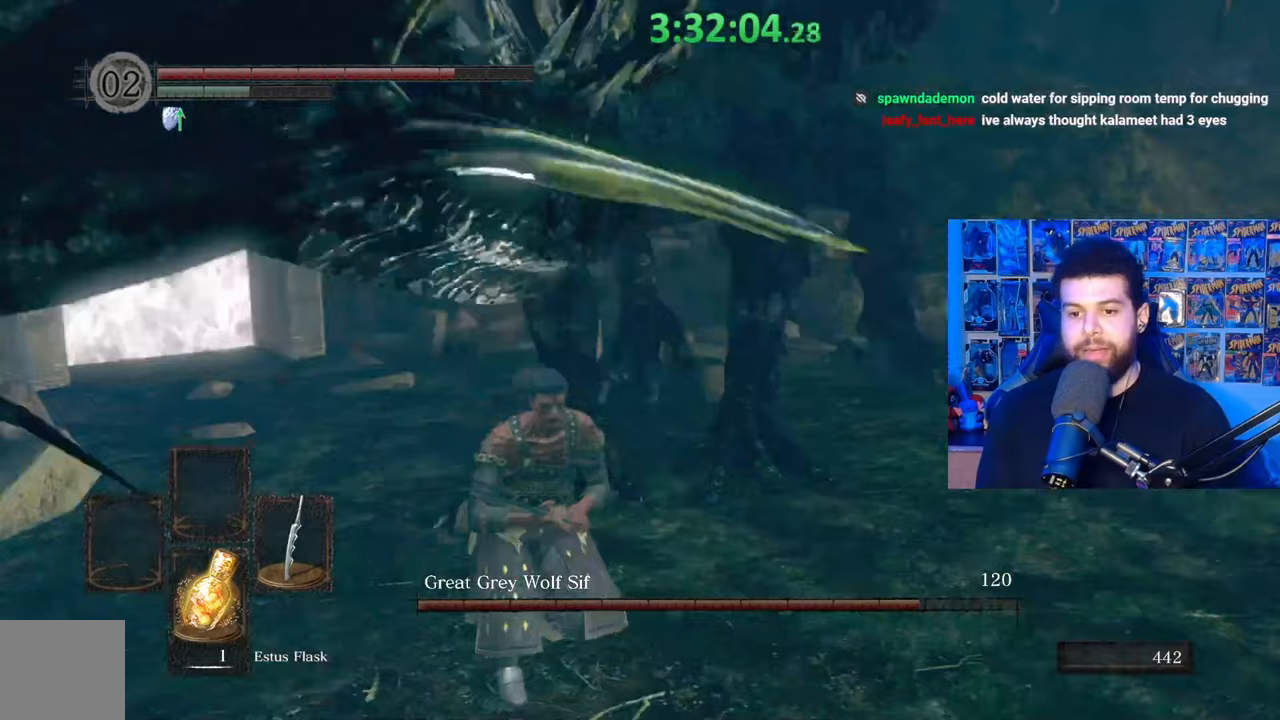
{"buttons": ["B"], "left_stick": "down-right", "right_stick": "center", "events": [[67, "right_stick", "up"], [183, "right_stick", "center"], [267, "B", "down"]]}
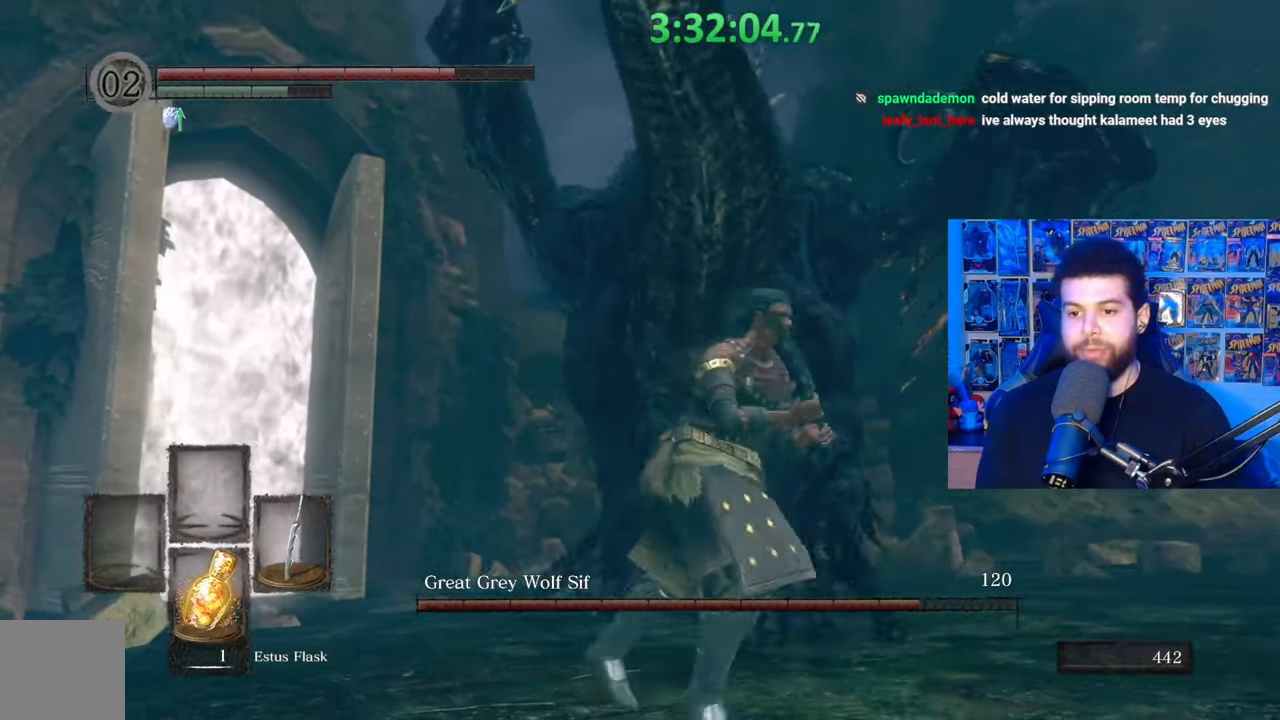
{"buttons": ["B"], "left_stick": "down-right", "right_stick": "center", "events": [[83, "right_stick", "down-left"], [183, "right_stick", "center"]]}
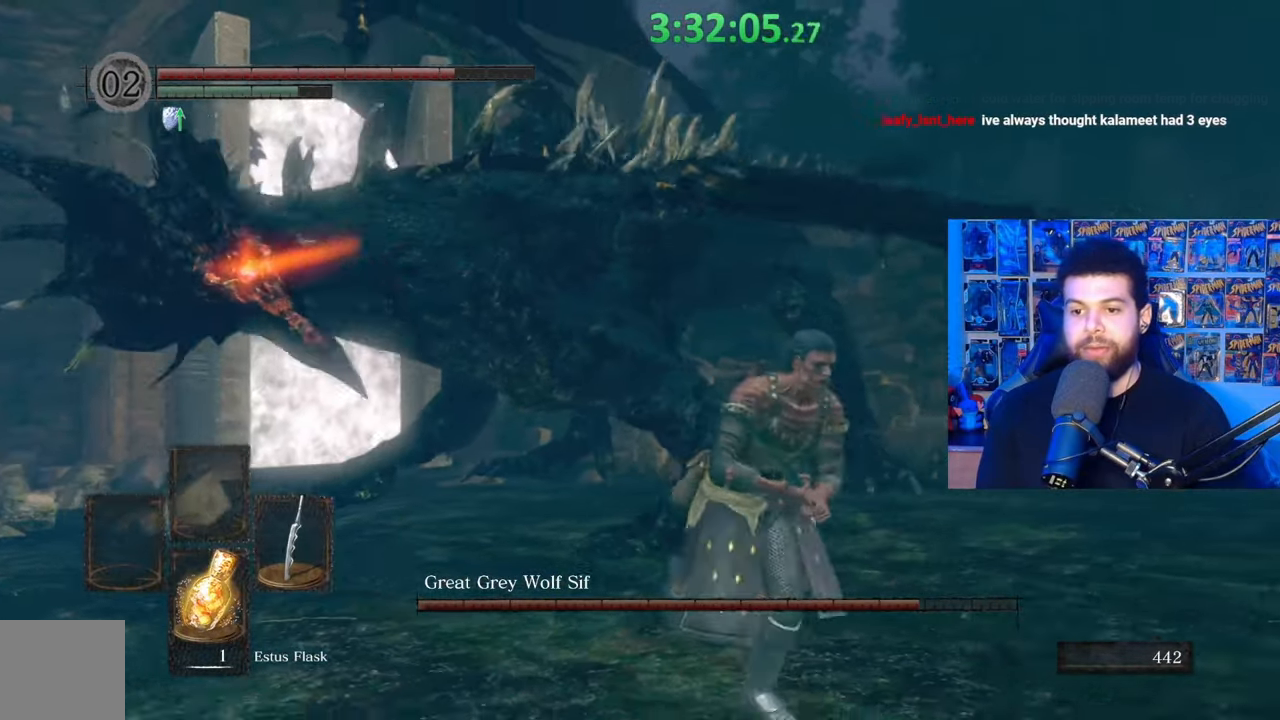
{"buttons": ["B"], "left_stick": "down", "right_stick": "center", "events": [[117, "left_stick", "down"], [233, "B", "up"], [383, "B", "down"]]}
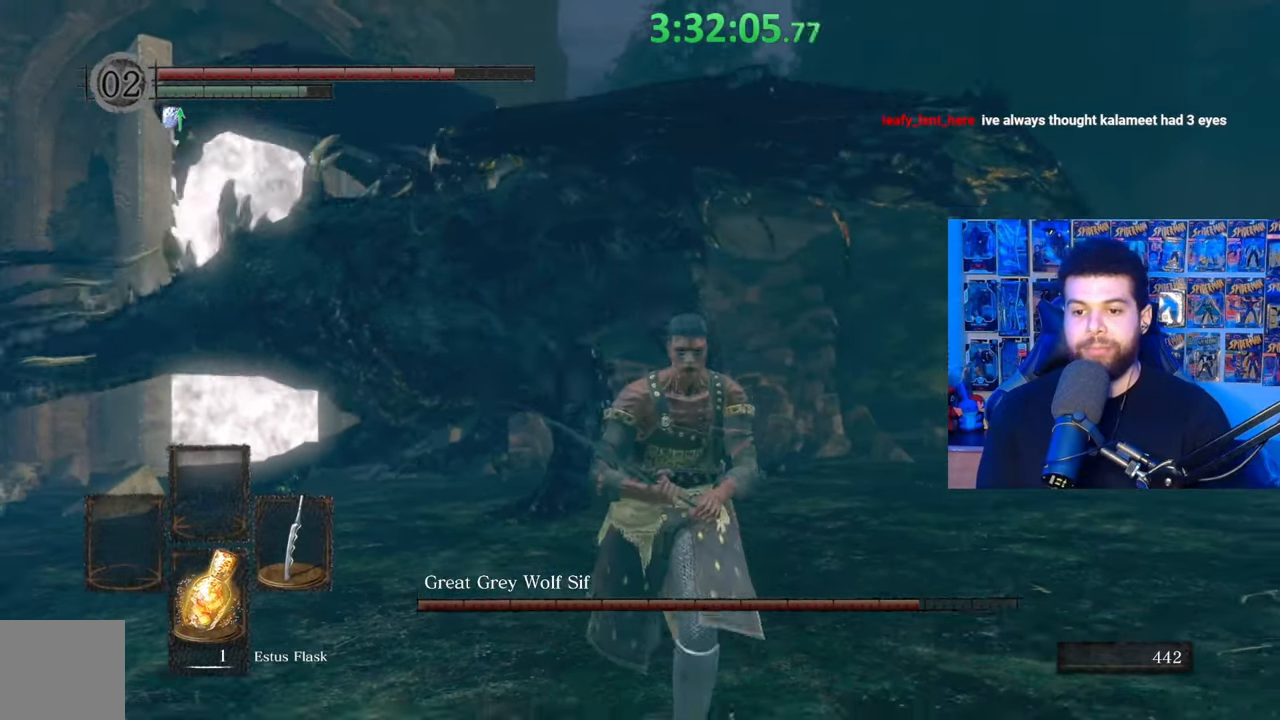
{"buttons": [], "left_stick": "center", "right_stick": "center", "events": [[17, "B", "up"], [83, "right_stick", "down"], [183, "right_stick", "center"], [283, "left_stick", "center"]]}
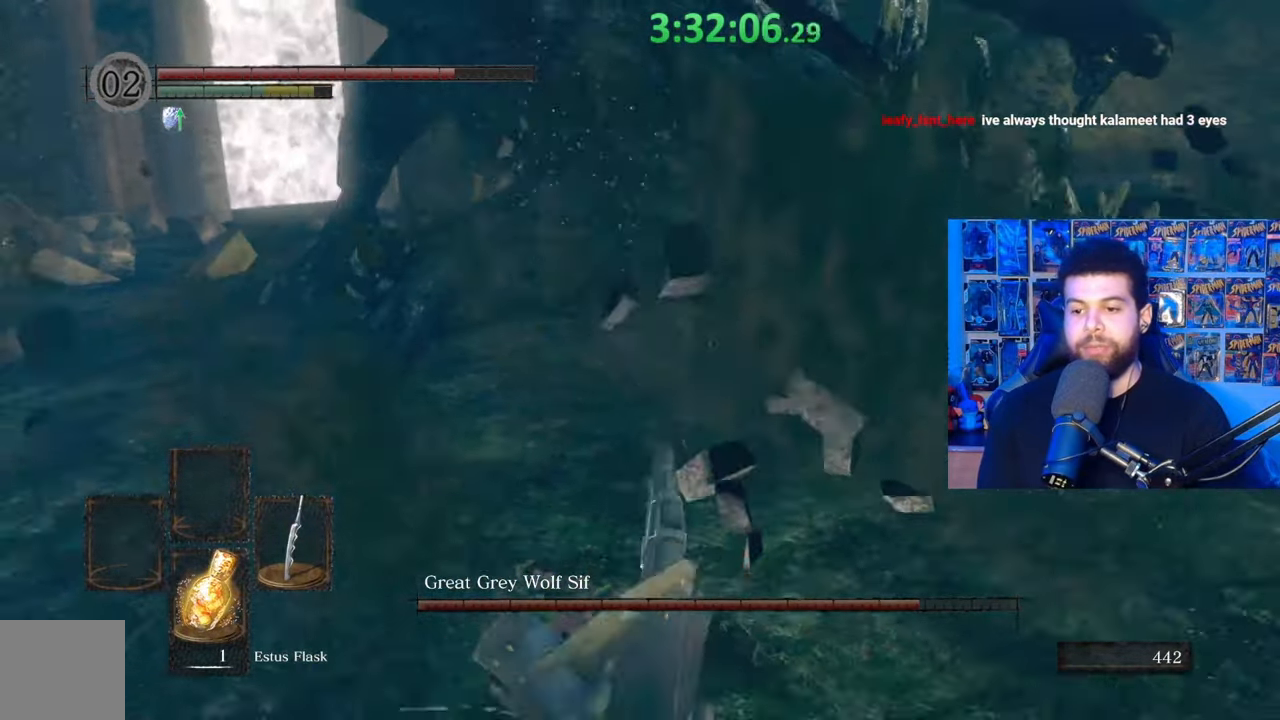
{"buttons": [], "left_stick": "up-right", "right_stick": "center", "events": [[133, "left_stick", "up"], [383, "left_stick", "up-right"]]}
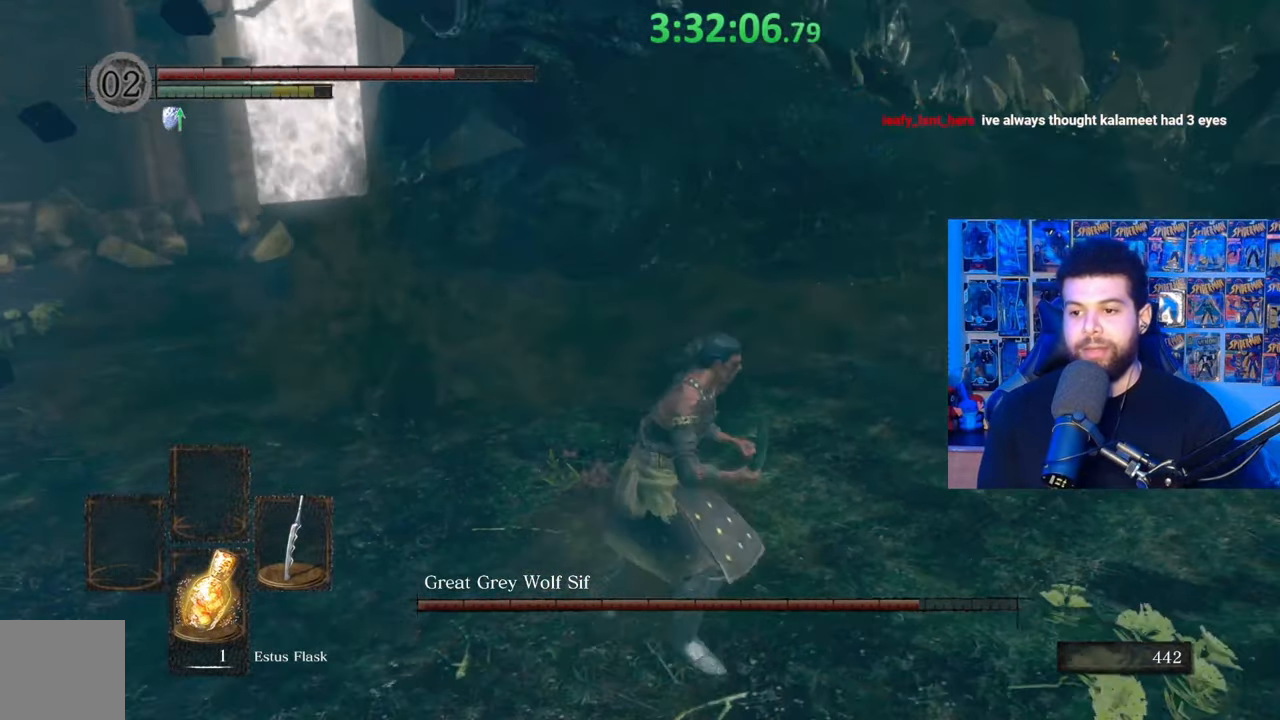
{"buttons": [], "left_stick": "down-right", "right_stick": "up-left", "events": [[367, "left_stick", "down-right"], [383, "right_stick", "up-left"]]}
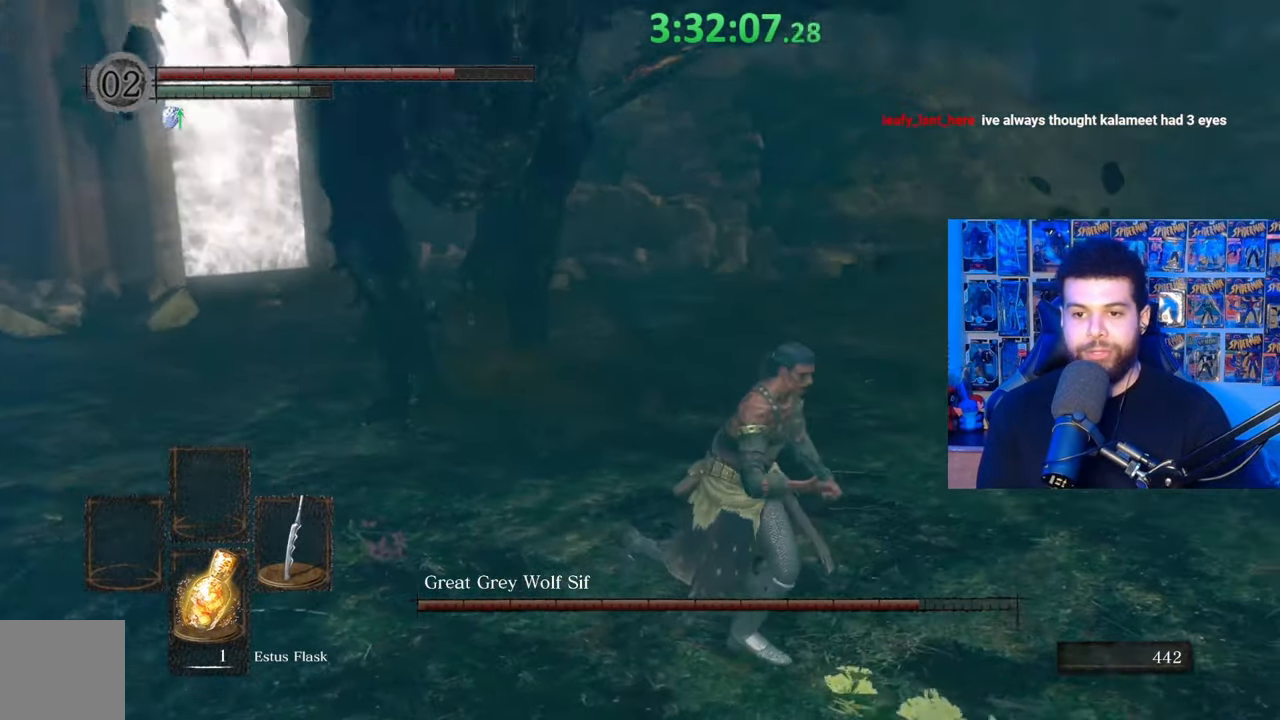
{"buttons": ["B"], "left_stick": "down", "right_stick": "center", "events": [[83, "right_stick", "center"], [183, "left_stick", "down"], [317, "B", "down"]]}
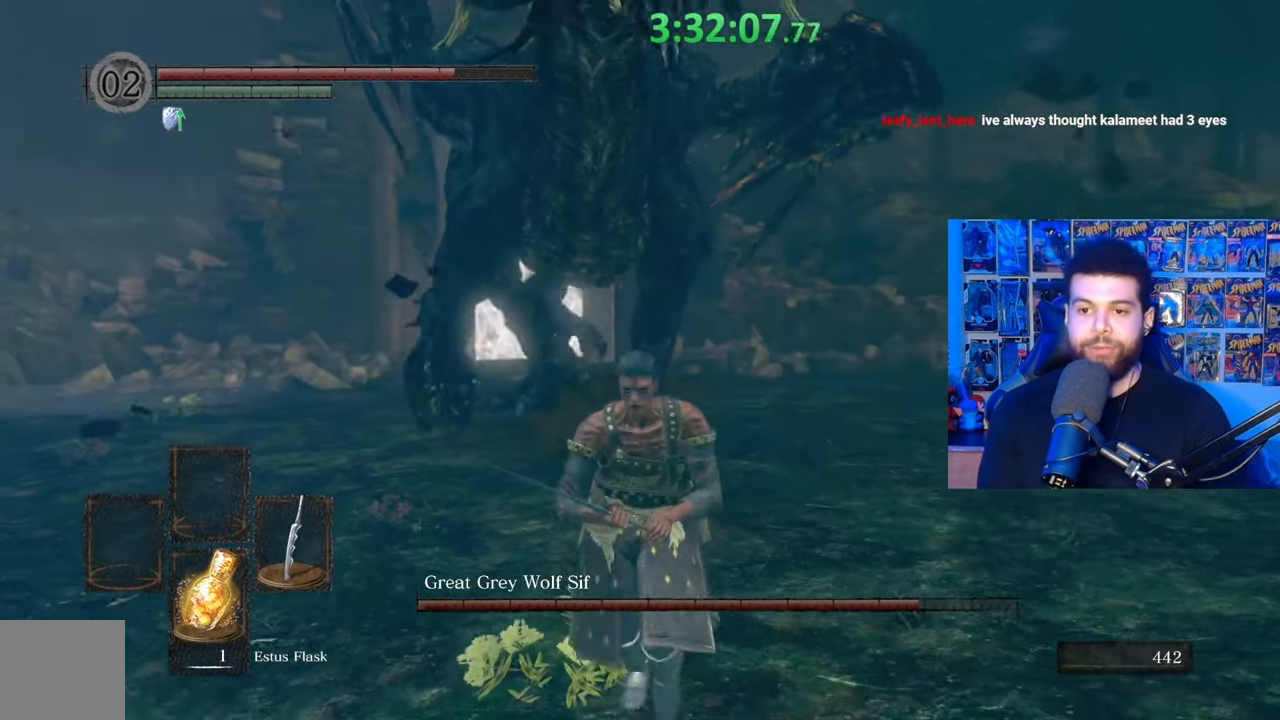
{"buttons": [], "left_stick": "down-right", "right_stick": "center", "events": [[183, "right_stick", "down-left"], [283, "right_stick", "center"], [383, "left_stick", "down-right"], [483, "B", "up"]]}
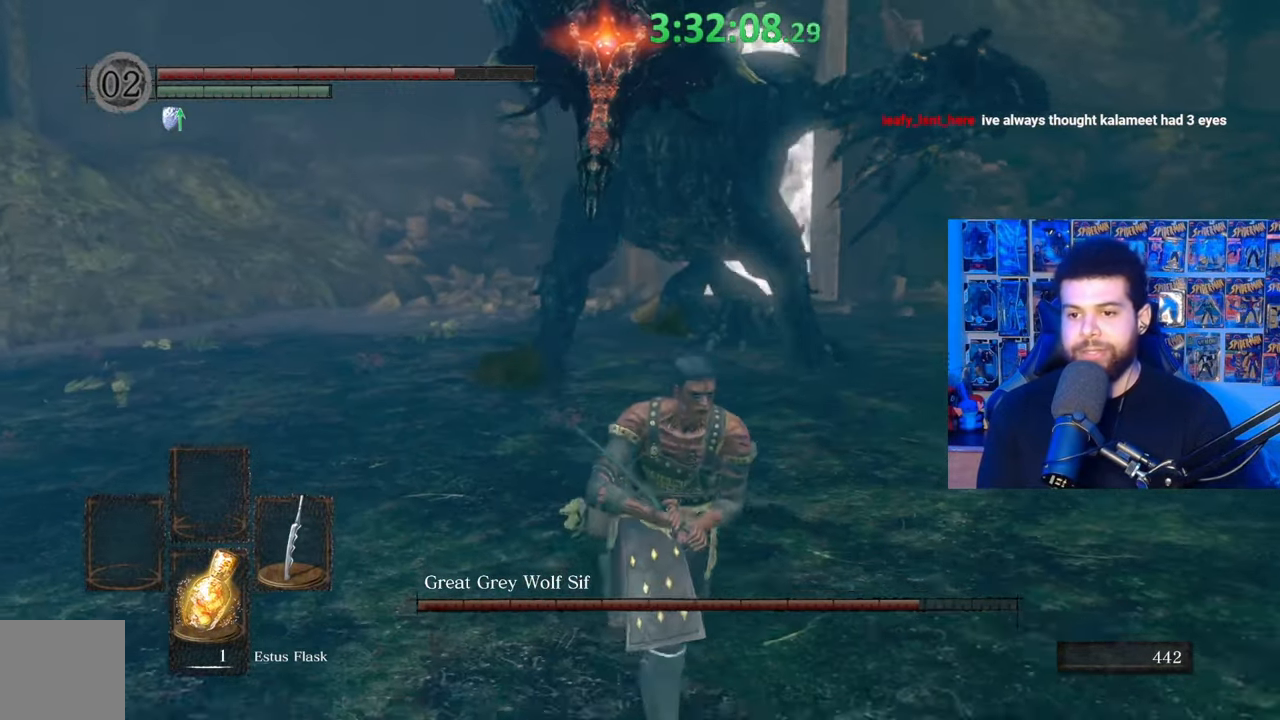
{"buttons": ["B"], "left_stick": "down", "right_stick": "center", "events": [[183, "left_stick", "center"], [183, "right_stick", "left"], [333, "right_stick", "center"], [383, "left_stick", "down"], [483, "B", "down"]]}
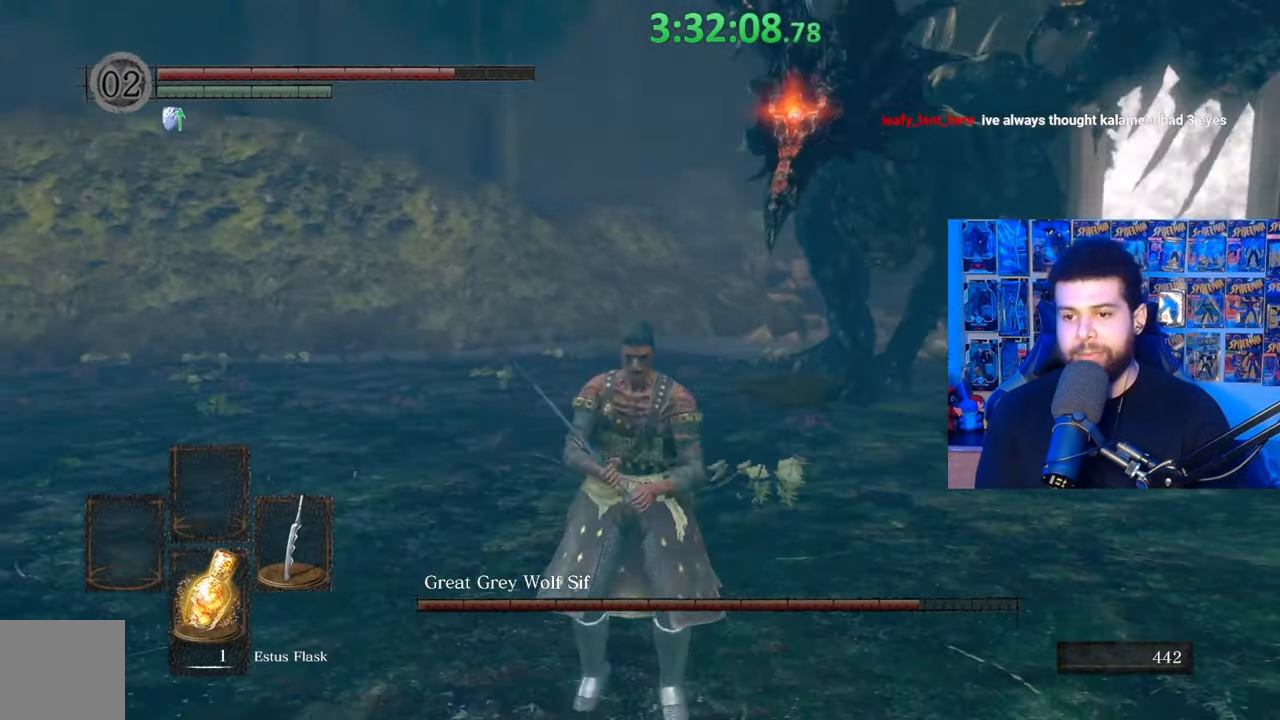
{"buttons": ["B"], "left_stick": "right", "right_stick": "center", "events": [[150, "left_stick", "right"], [283, "left_stick", "up-right"], [333, "right_stick", "left"], [433, "right_stick", "center"], [483, "left_stick", "right"]]}
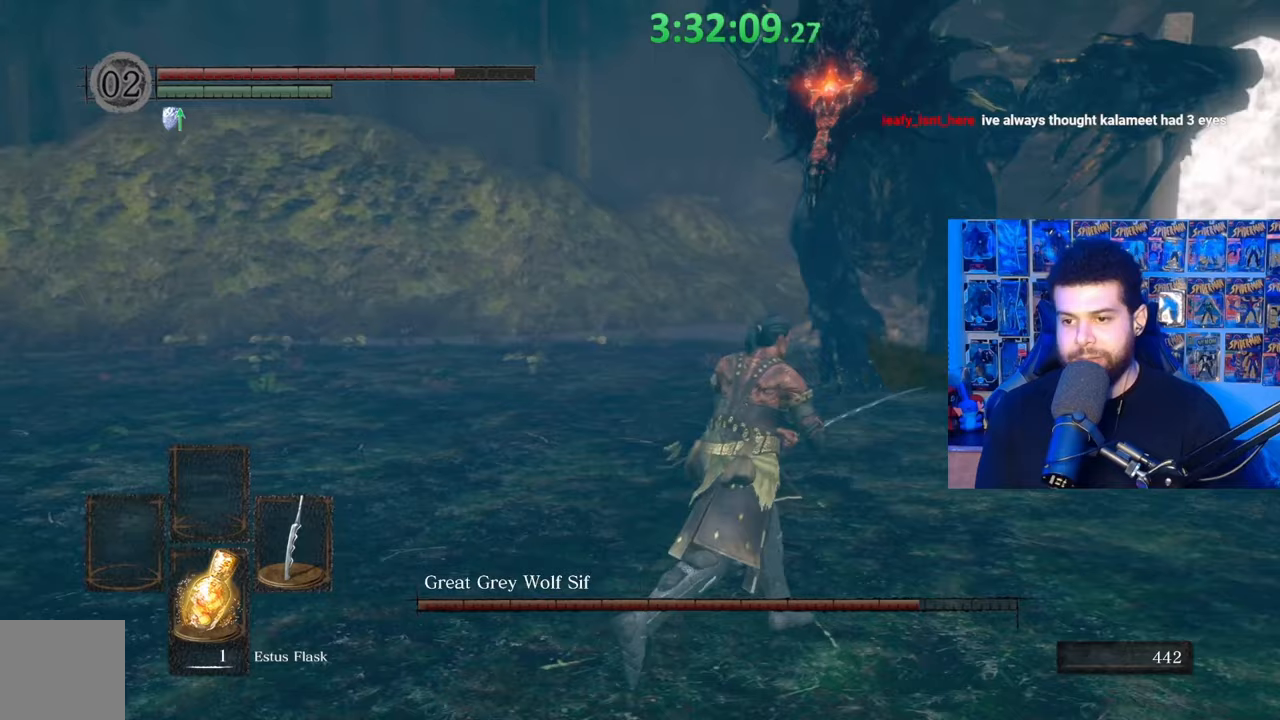
{"buttons": [], "left_stick": "down", "right_stick": "center", "events": [[333, "left_stick", "down-right"], [383, "B", "up"], [483, "left_stick", "down"]]}
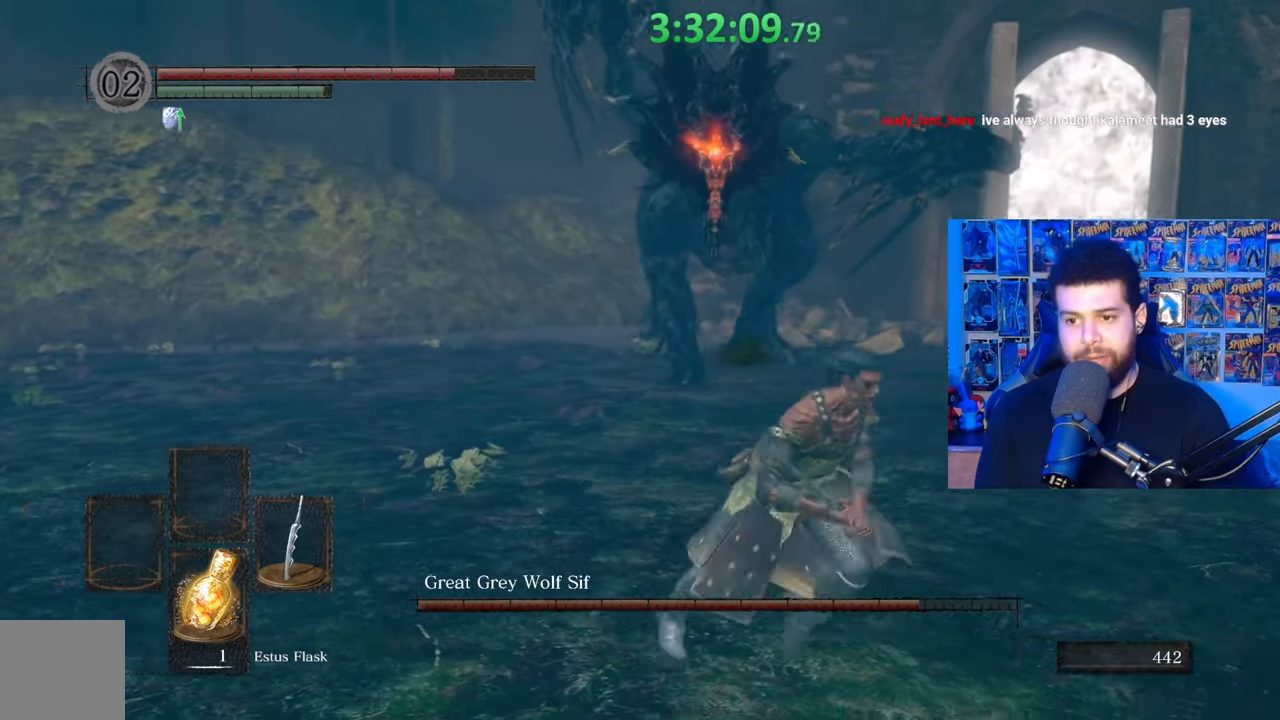
{"buttons": ["B"], "left_stick": "up-left", "right_stick": "center", "events": [[17, "left_stick", "down-left"], [67, "right_stick", "right"], [133, "right_stick", "center"], [217, "left_stick", "up-left"], [267, "B", "down"]]}
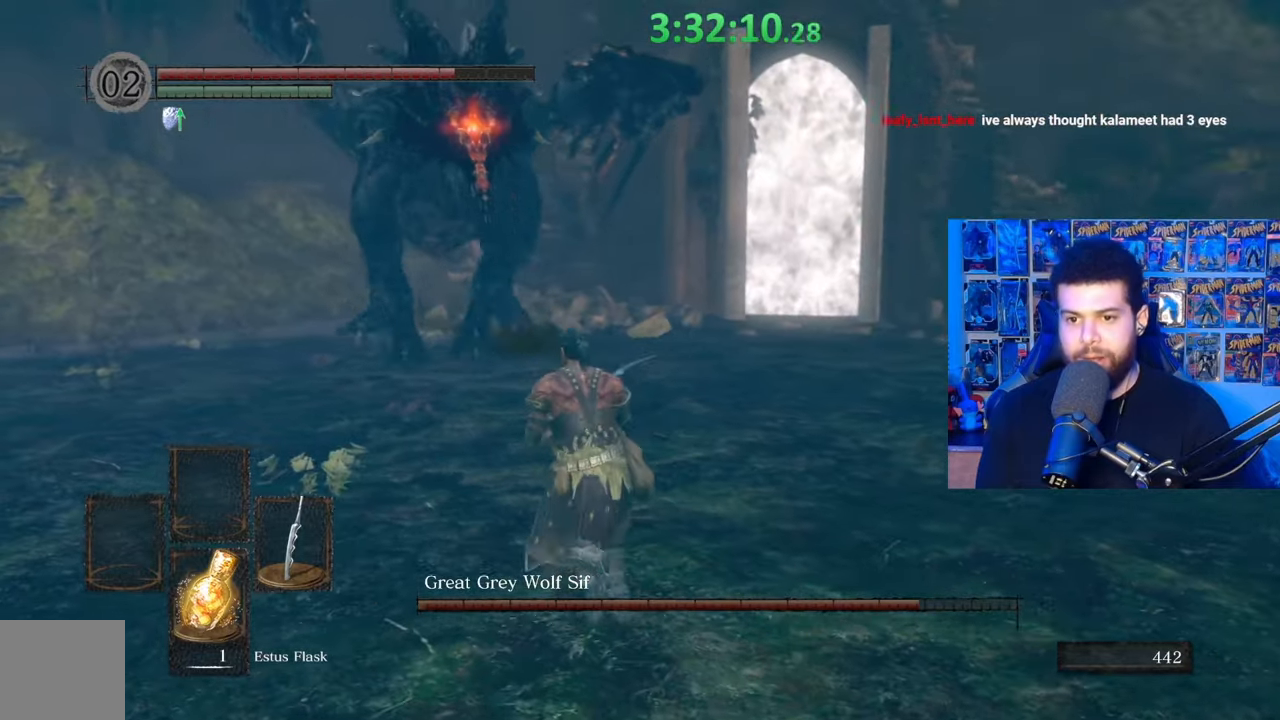
{"buttons": ["B"], "left_stick": "up-left", "right_stick": "center", "events": []}
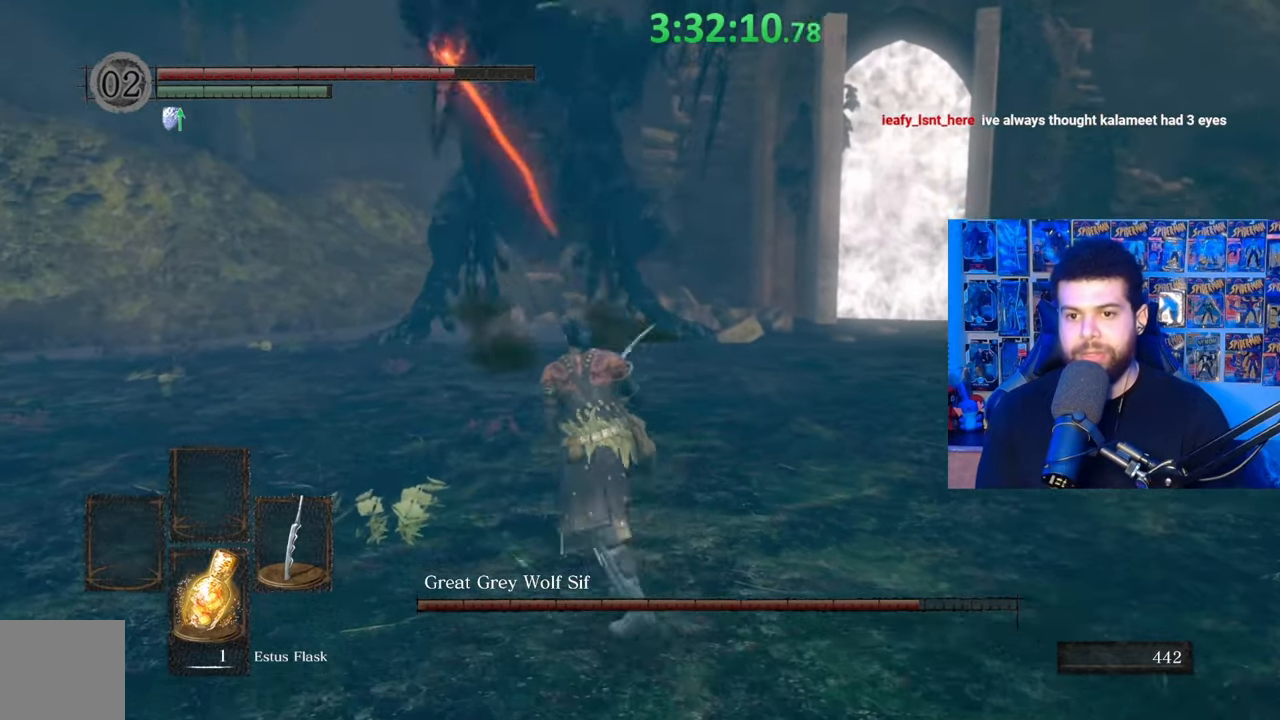
{"buttons": [], "left_stick": "up-left", "right_stick": "center", "events": [[33, "left_stick", "down-left"], [183, "right_stick", "right"], [283, "left_stick", "left"], [283, "right_stick", "center"], [433, "B", "up"], [467, "left_stick", "up-left"]]}
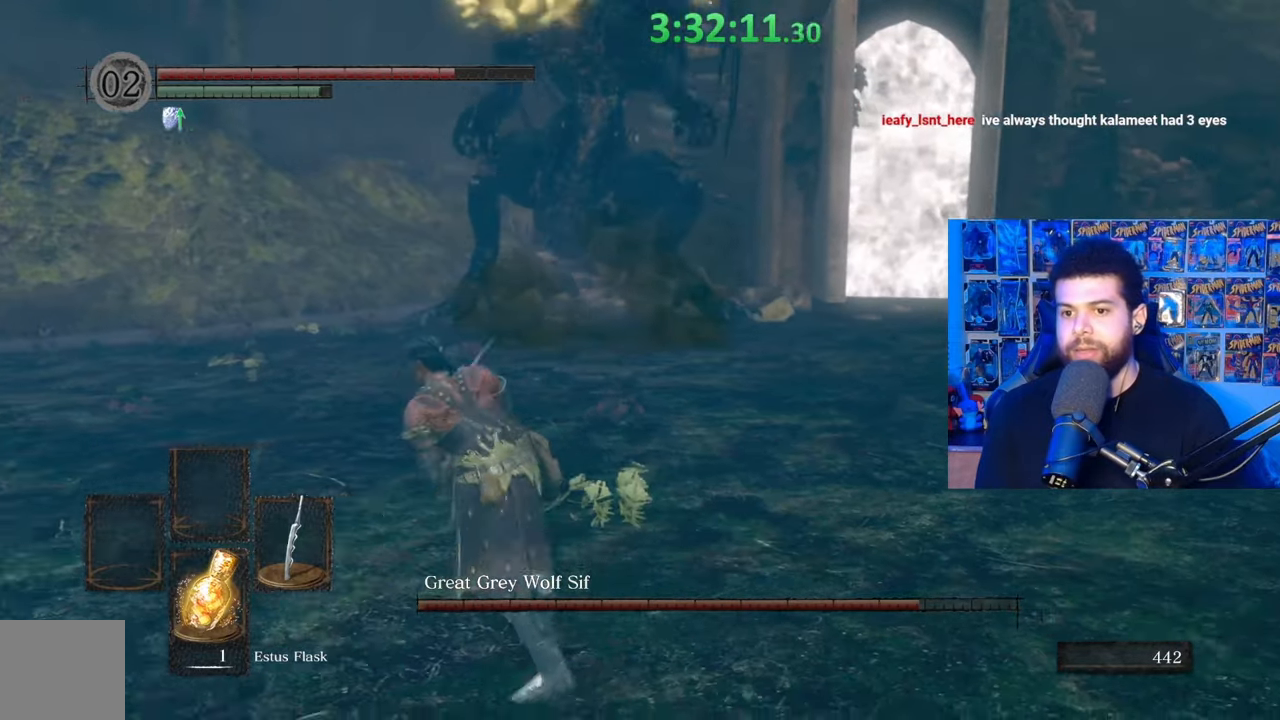
{"buttons": [], "left_stick": "up-left", "right_stick": "right", "events": [[83, "B", "down"], [283, "B", "up"], [383, "right_stick", "right"]]}
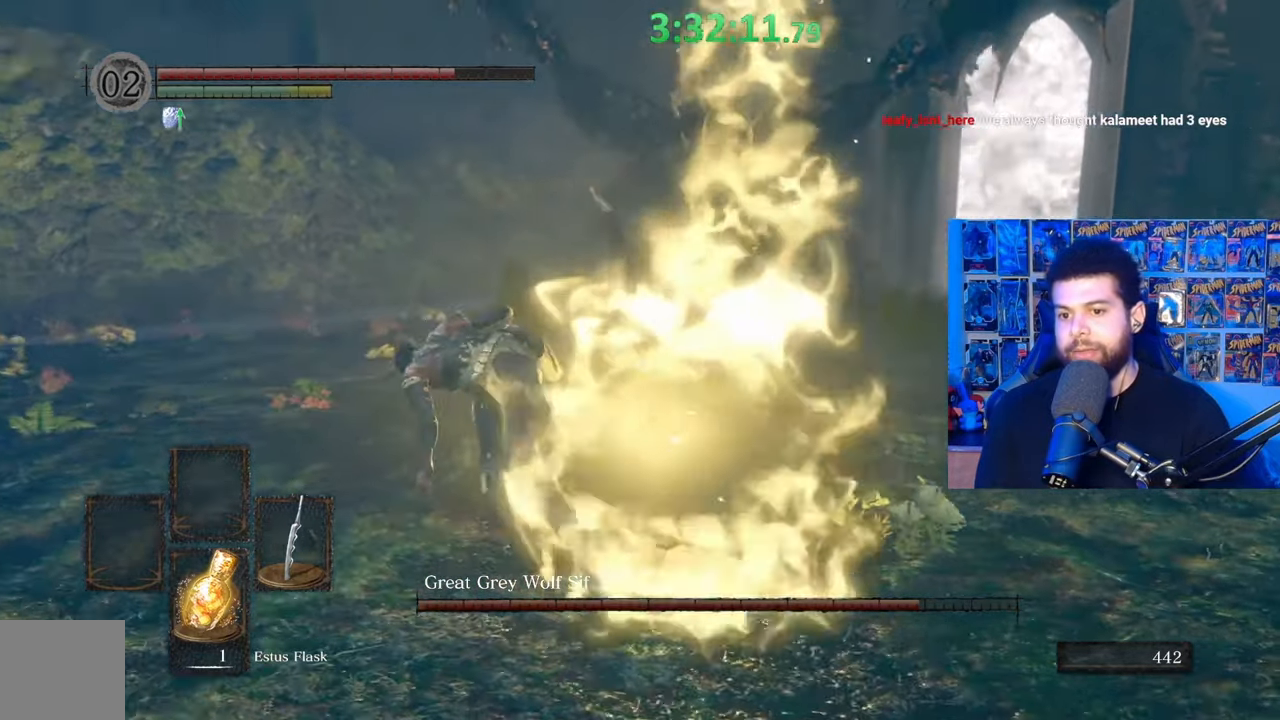
{"buttons": ["B"], "left_stick": "left", "right_stick": "center", "events": [[67, "left_stick", "center"], [67, "right_stick", "center"], [233, "left_stick", "left"], [333, "right_stick", "right"], [417, "right_stick", "center"], [483, "B", "down"]]}
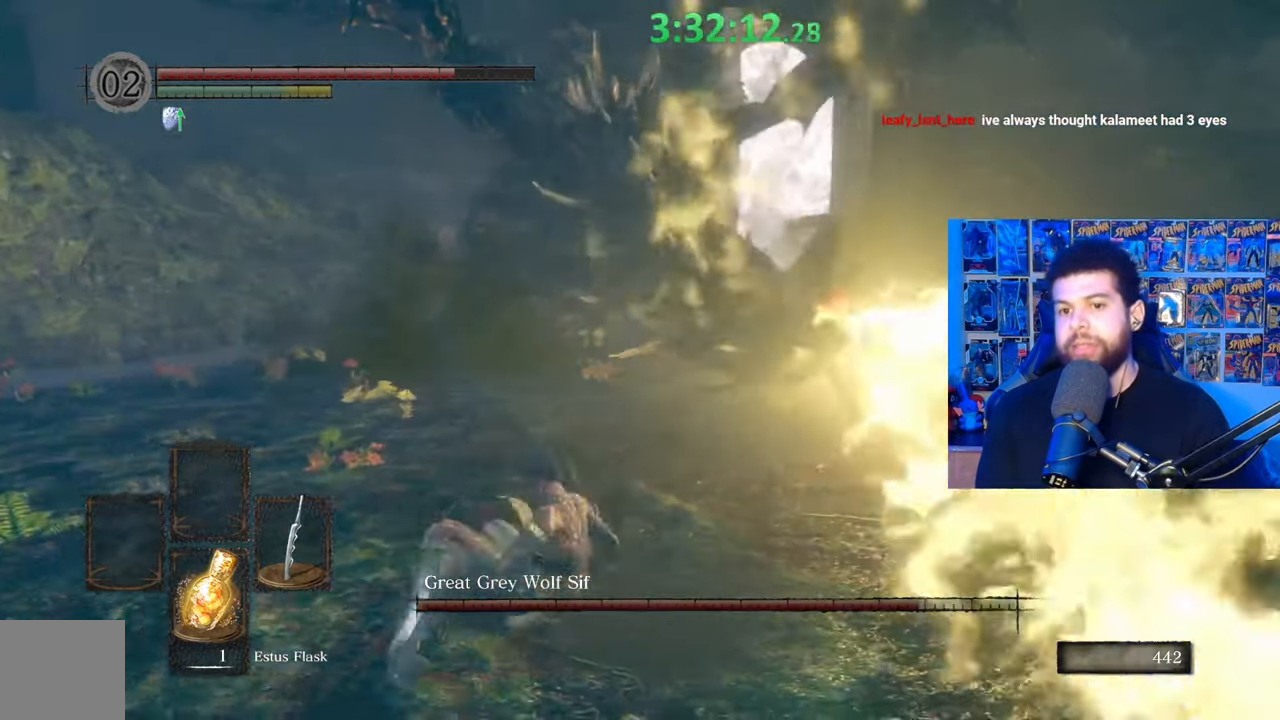
{"buttons": ["B"], "left_stick": "up-left", "right_stick": "right", "events": [[83, "left_stick", "up-left"], [383, "right_stick", "right"]]}
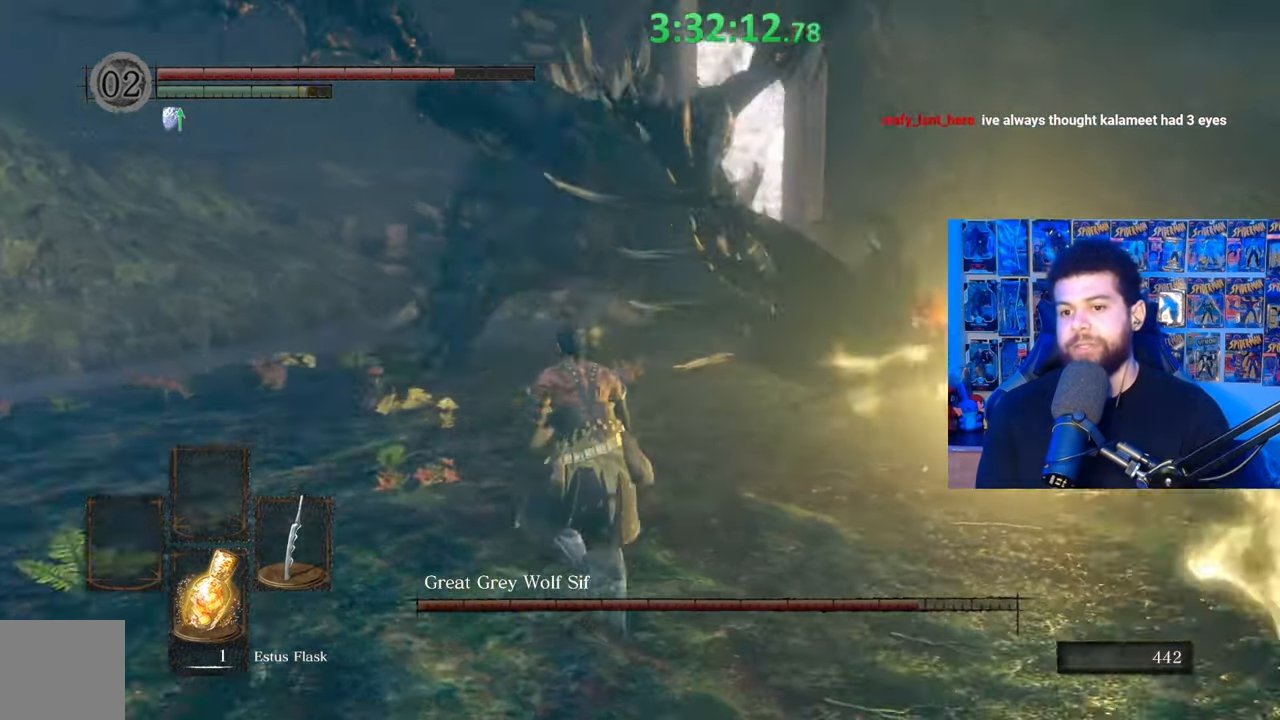
{"buttons": ["B"], "left_stick": "up", "right_stick": "center", "events": [[33, "right_stick", "center"], [133, "left_stick", "up"]]}
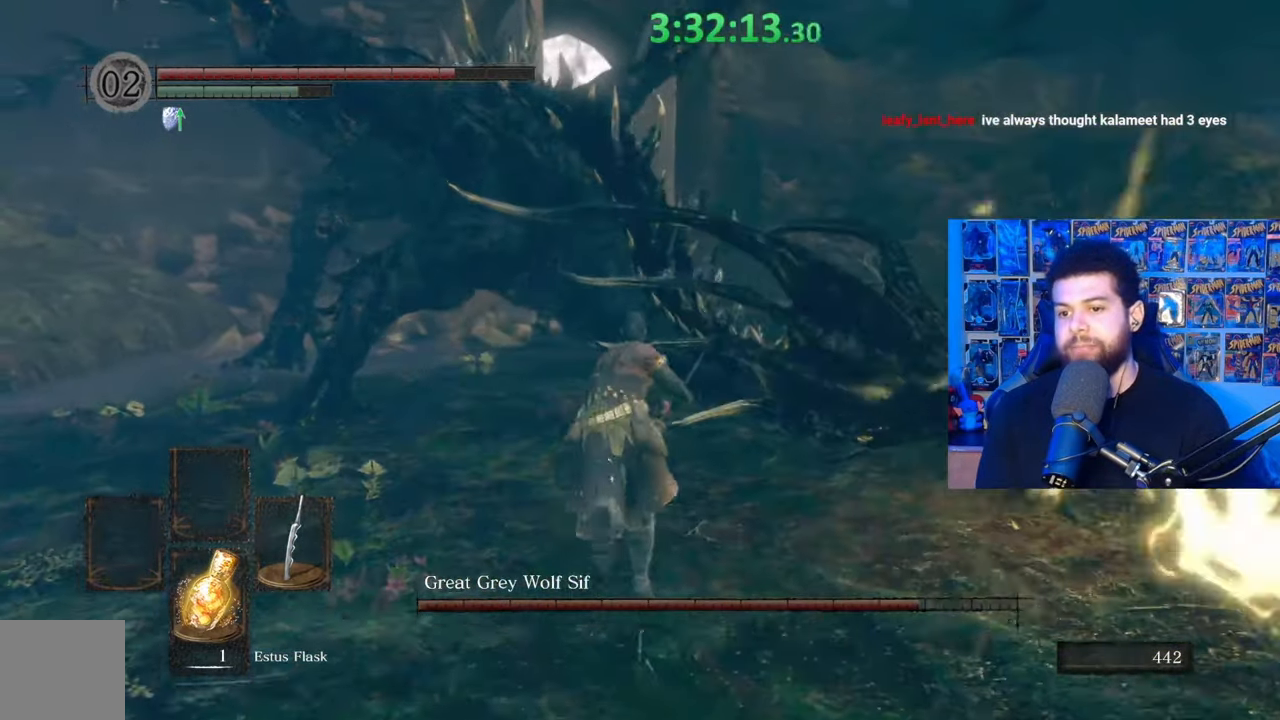
{"buttons": [], "left_stick": "up", "right_stick": "center", "events": [[33, "B", "up"], [83, "R1", "down"], [183, "R1", "up"]]}
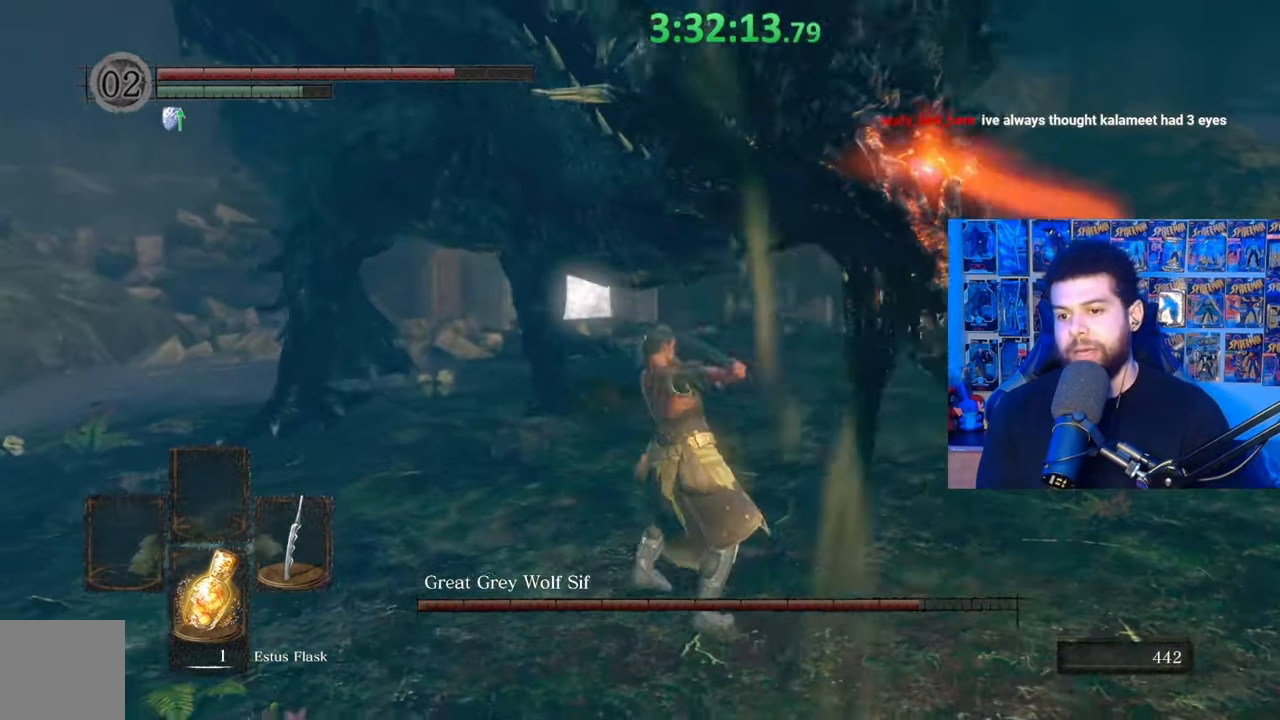
{"buttons": [], "left_stick": "up-left", "right_stick": "center", "events": [[133, "left_stick", "up-left"], [183, "R1", "down"], [267, "R1", "up"]]}
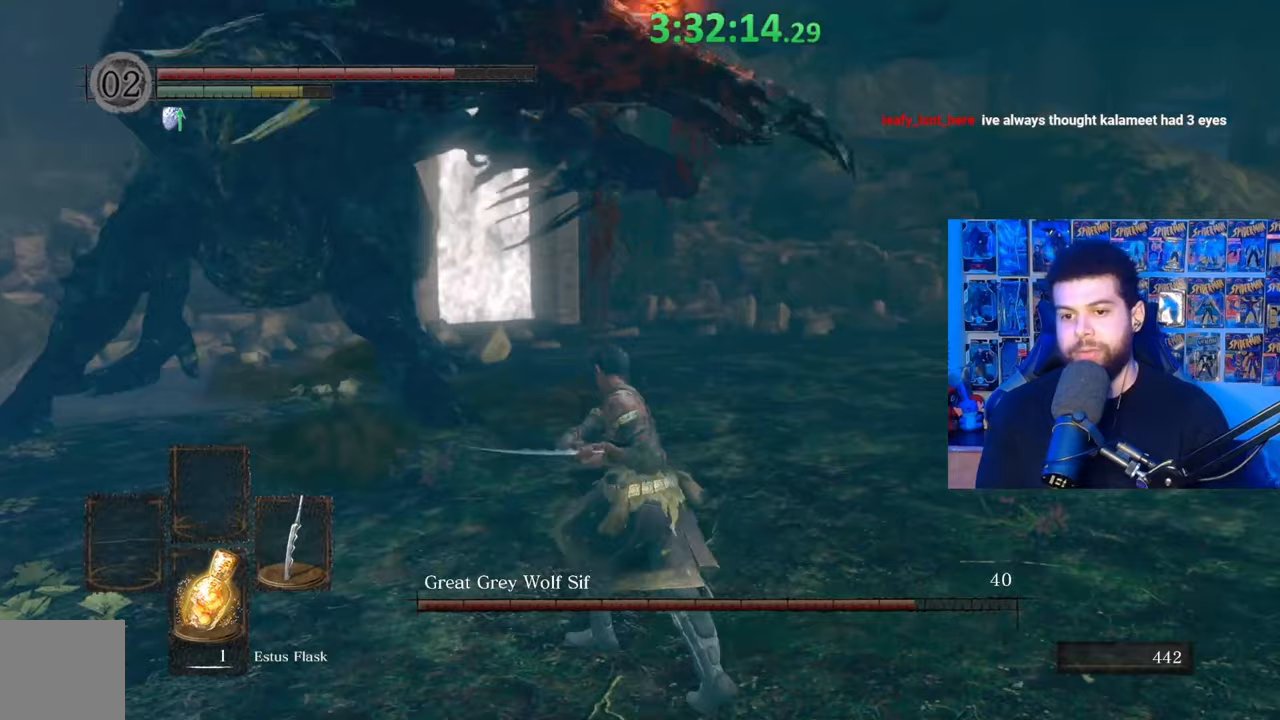
{"buttons": [], "left_stick": "down-right", "right_stick": "center", "events": [[267, "left_stick", "down"], [267, "right_stick", "up-left"], [317, "right_stick", "left"], [417, "left_stick", "down-right"], [433, "right_stick", "center"]]}
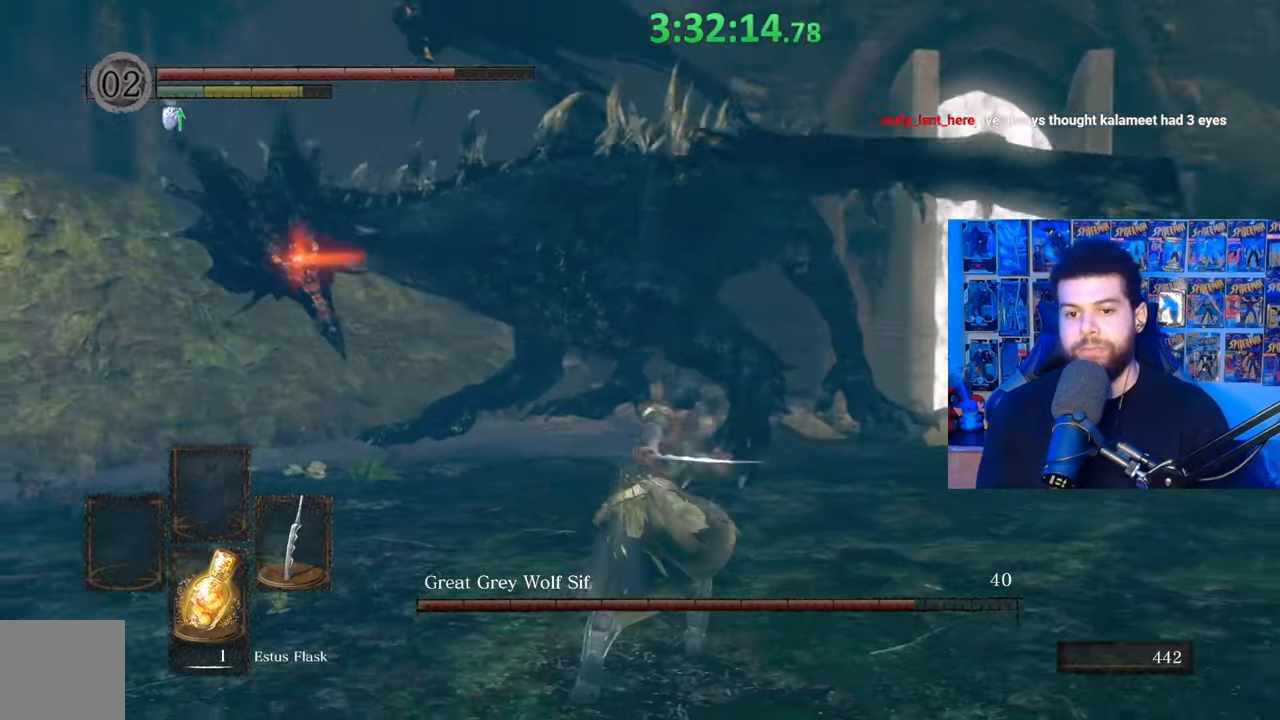
{"buttons": [], "left_stick": "up", "right_stick": "down-left", "events": [[117, "left_stick", "up-right"], [167, "left_stick", "up"], [183, "B", "down"], [283, "B", "up"], [333, "right_stick", "down-left"]]}
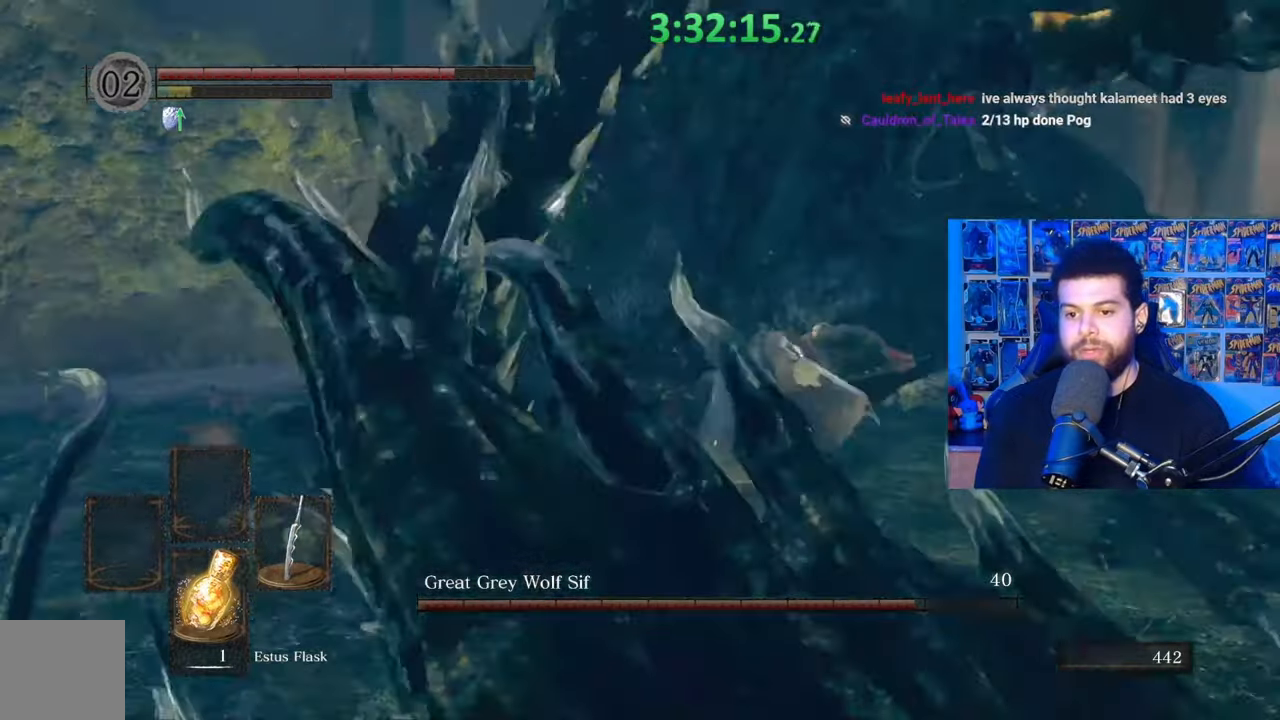
{"buttons": [], "left_stick": "up-right", "right_stick": "center", "events": [[83, "left_stick", "center"], [83, "right_stick", "left"], [283, "left_stick", "up"], [333, "right_stick", "center"], [483, "left_stick", "up-right"]]}
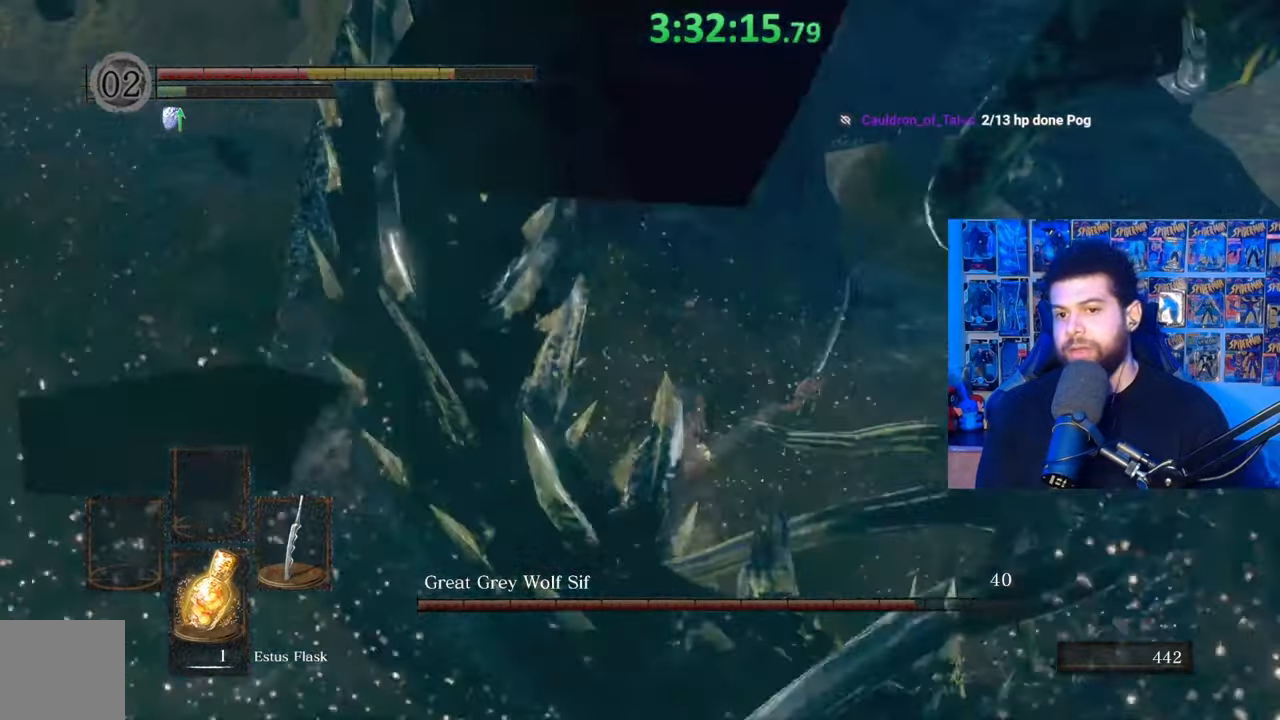
{"buttons": ["B"], "left_stick": "up-right", "right_stick": "center", "events": [[283, "B", "down"], [383, "B", "up"], [467, "B", "down"]]}
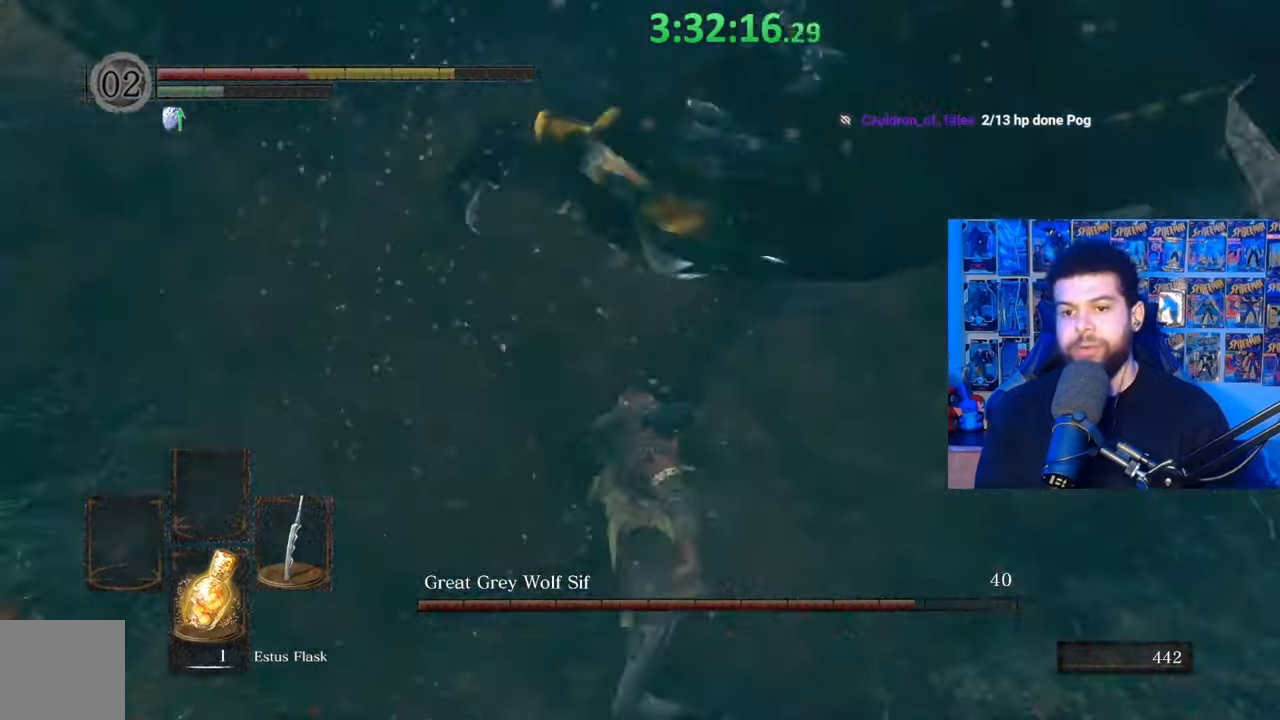
{"buttons": [], "left_stick": "down", "right_stick": "center", "events": [[33, "B", "up"], [117, "B", "down"], [133, "left_stick", "right"], [183, "B", "up"], [233, "left_stick", "down"], [333, "right_stick", "up-left"], [433, "right_stick", "center"]]}
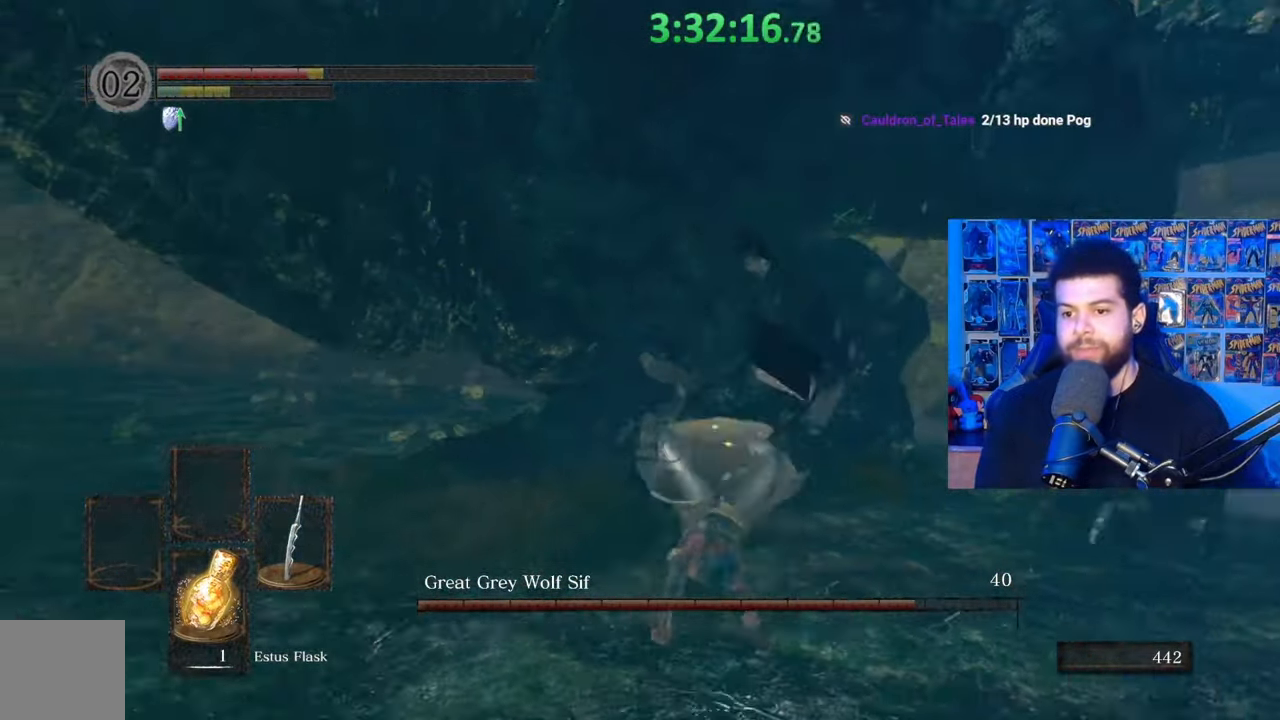
{"buttons": ["B"], "left_stick": "right", "right_stick": "center", "events": [[67, "B", "down"], [367, "left_stick", "right"]]}
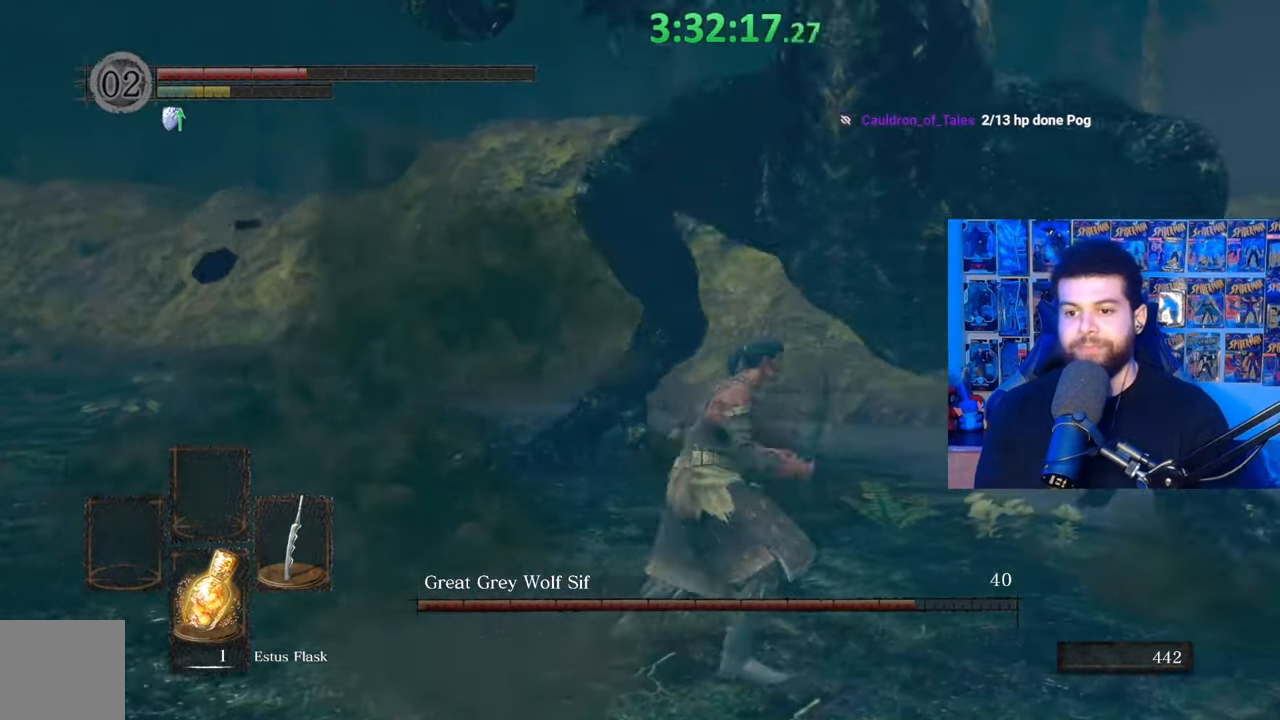
{"buttons": ["B"], "left_stick": "up-left", "right_stick": "center", "events": [[33, "left_stick", "up-right"], [217, "left_stick", "up"], [383, "left_stick", "up-left"]]}
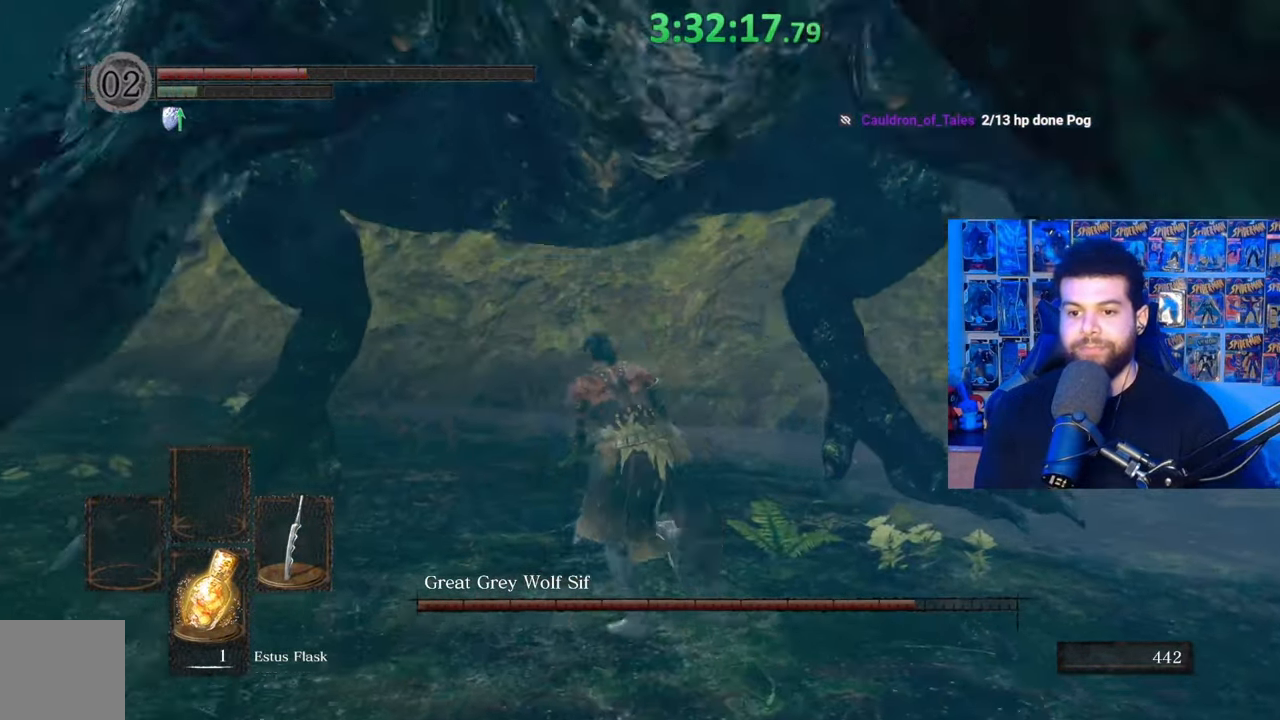
{"buttons": [], "left_stick": "up-right", "right_stick": "center", "events": [[17, "B", "up"], [83, "B", "down"], [183, "B", "up"], [217, "left_stick", "up"], [217, "right_stick", "down-left"], [333, "right_stick", "center"], [417, "left_stick", "up-right"]]}